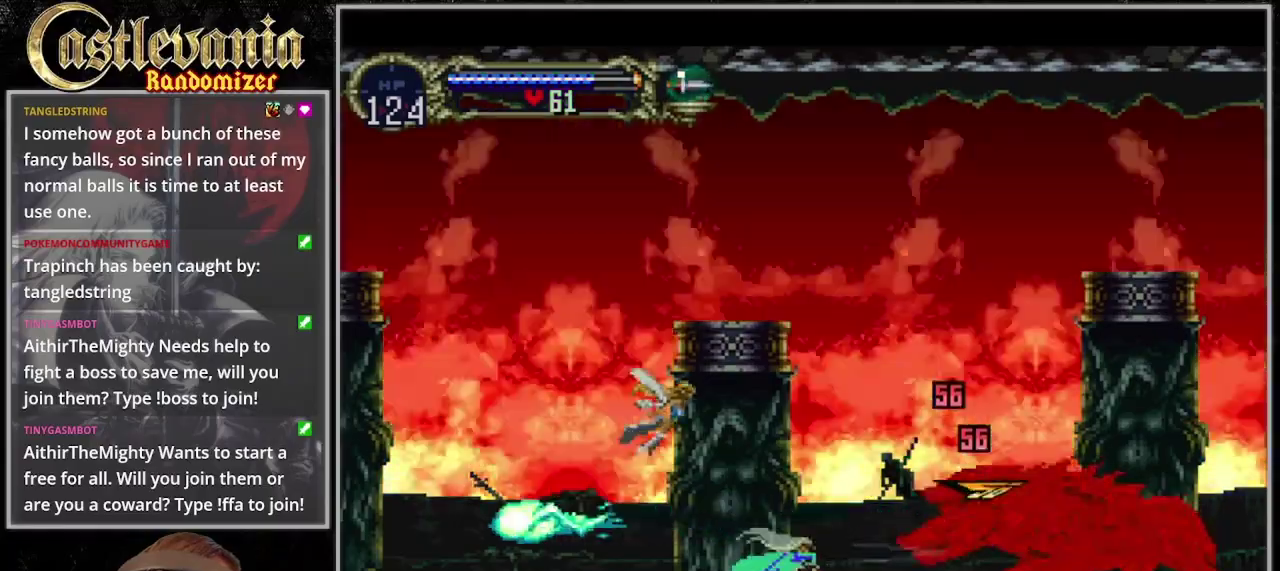
Gameplay with a controller (PlayStation layout); each line is a JSON object with the inputs held at the frame after it. "events" lists button and stick changes between this image and that frame as [ms after this image, input, new state], when the widget could be followed in between. Not read: CROSS DPAD_DOWN L3 R3 SELECT START.
{"buttons": ["CIRCLE", "DPAD_RIGHT"], "events": [[67, "SQUARE", "up"], [100, "DPAD_RIGHT", "down"], [233, "CIRCLE", "down"], [433, "SQUARE", "down"], [500, "SQUARE", "up"]]}
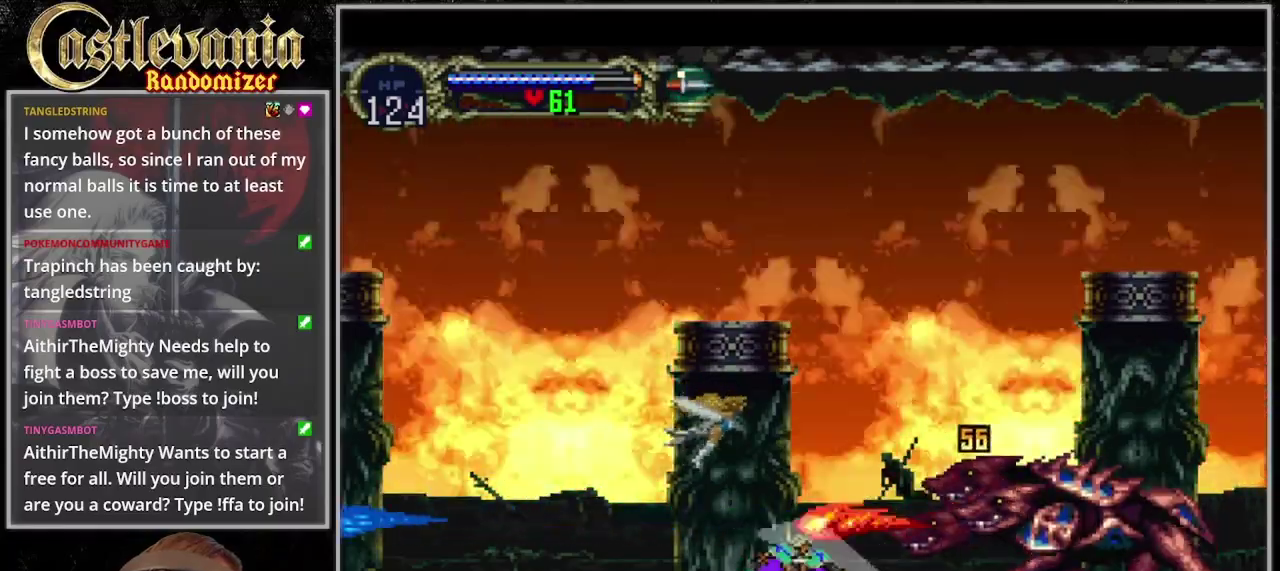
{"buttons": ["CIRCLE", "SQUARE", "DPAD_RIGHT"], "events": [[100, "SQUARE", "down"], [167, "SQUARE", "up"], [233, "SQUARE", "down"], [367, "SQUARE", "up"], [433, "SQUARE", "down"]]}
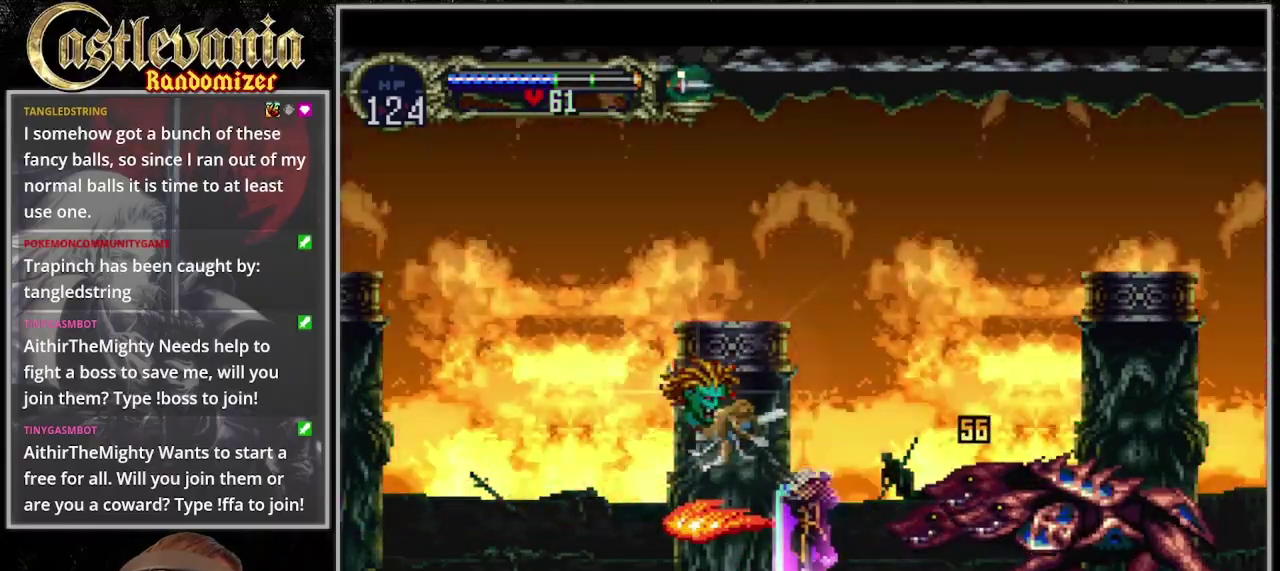
{"buttons": ["SQUARE"], "events": [[67, "SQUARE", "up"], [100, "CIRCLE", "up"], [267, "DPAD_RIGHT", "up"], [467, "SQUARE", "down"]]}
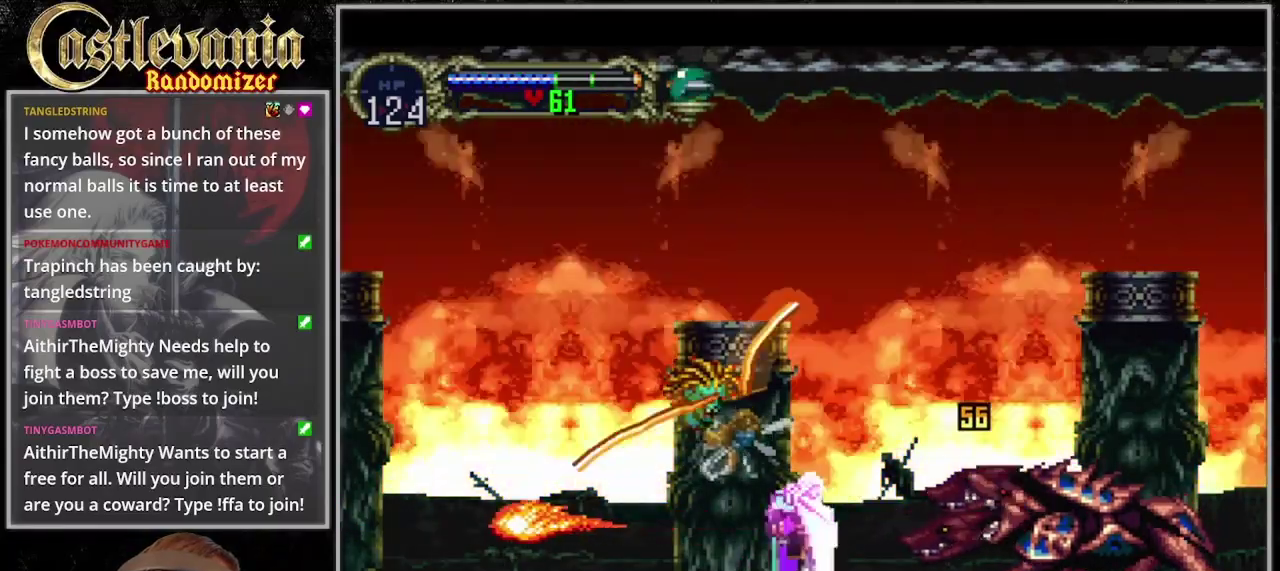
{"buttons": [], "events": [[67, "SQUARE", "up"], [167, "SQUARE", "down"], [267, "SQUARE", "up"], [333, "SQUARE", "down"], [467, "SQUARE", "up"]]}
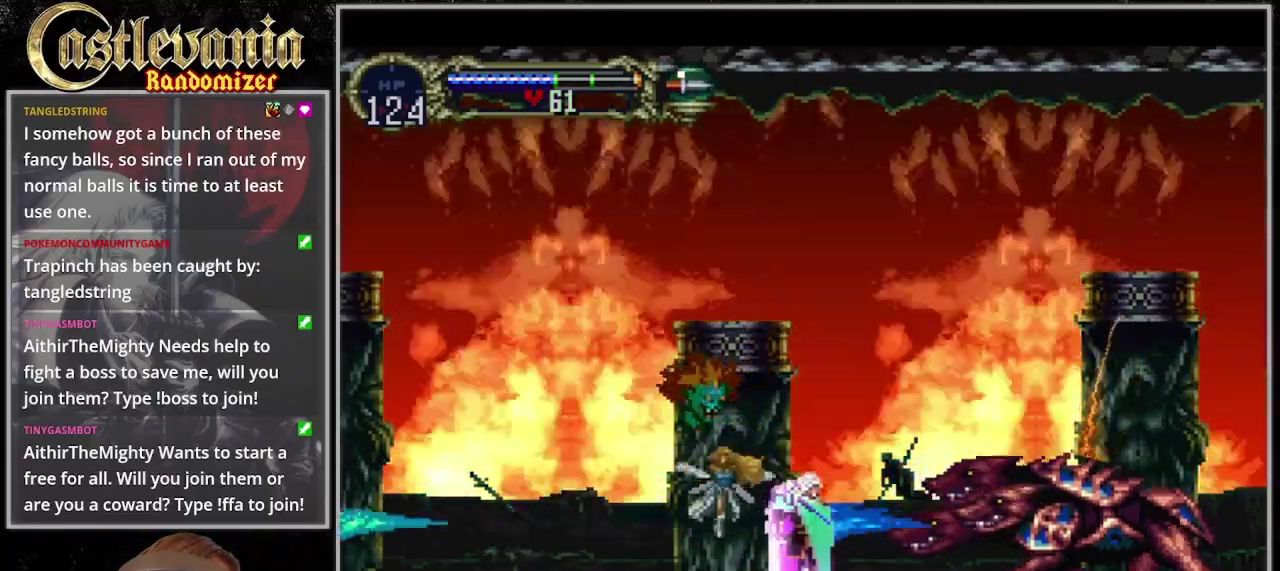
{"buttons": ["SQUARE"], "events": [[67, "SQUARE", "down"], [200, "SQUARE", "up"], [267, "SQUARE", "down"], [400, "SQUARE", "up"], [467, "SQUARE", "down"]]}
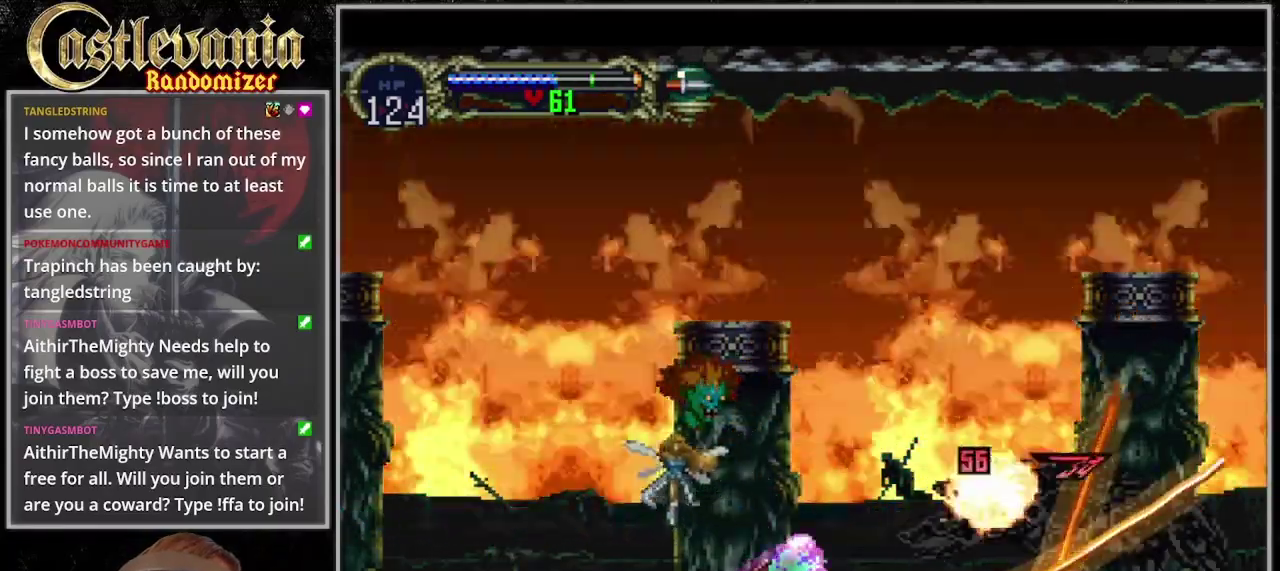
{"buttons": ["DPAD_RIGHT"], "events": [[67, "SQUARE", "up"], [167, "SQUARE", "down"], [267, "SQUARE", "up"], [333, "SQUARE", "down"], [433, "DPAD_RIGHT", "down"], [433, "SQUARE", "up"]]}
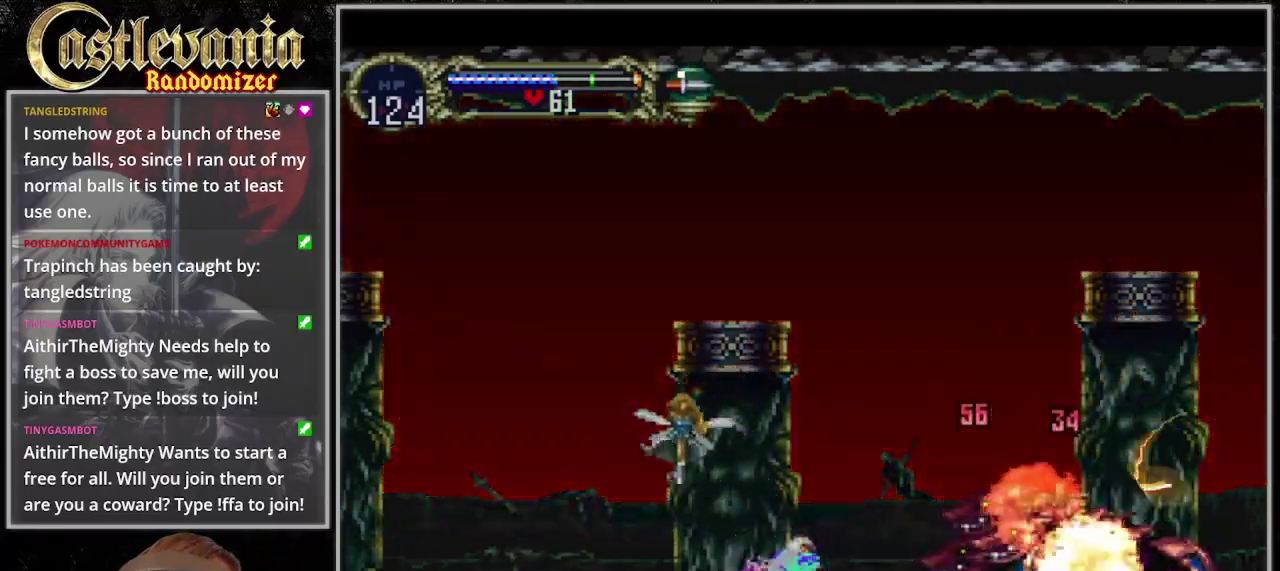
{"buttons": ["DPAD_RIGHT"], "events": []}
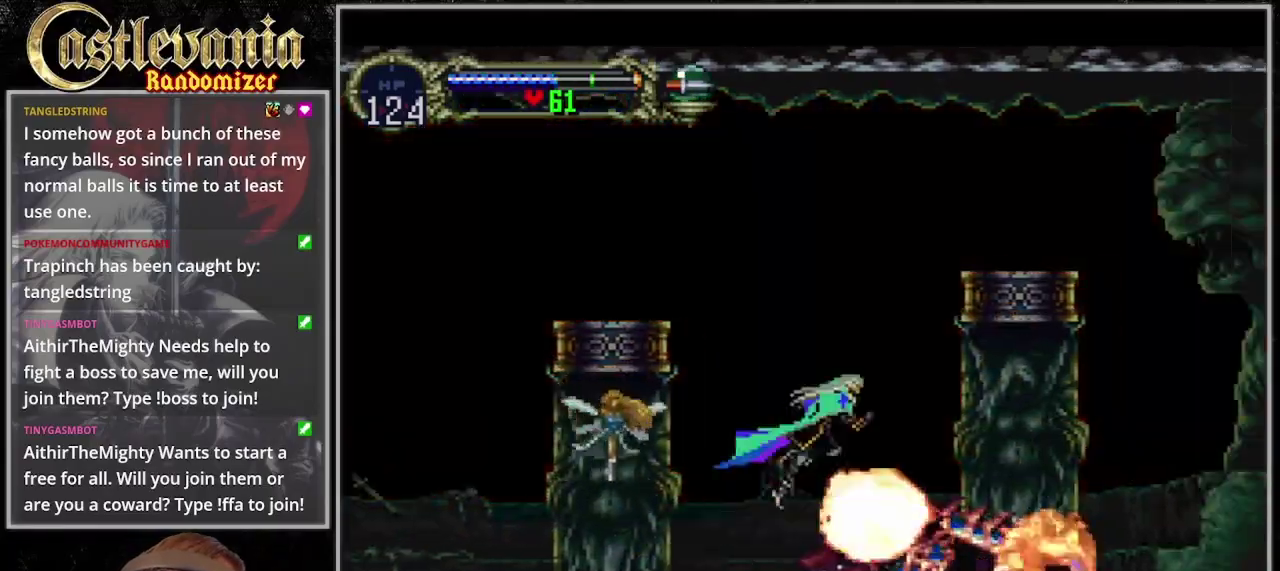
{"buttons": ["DPAD_RIGHT"], "events": []}
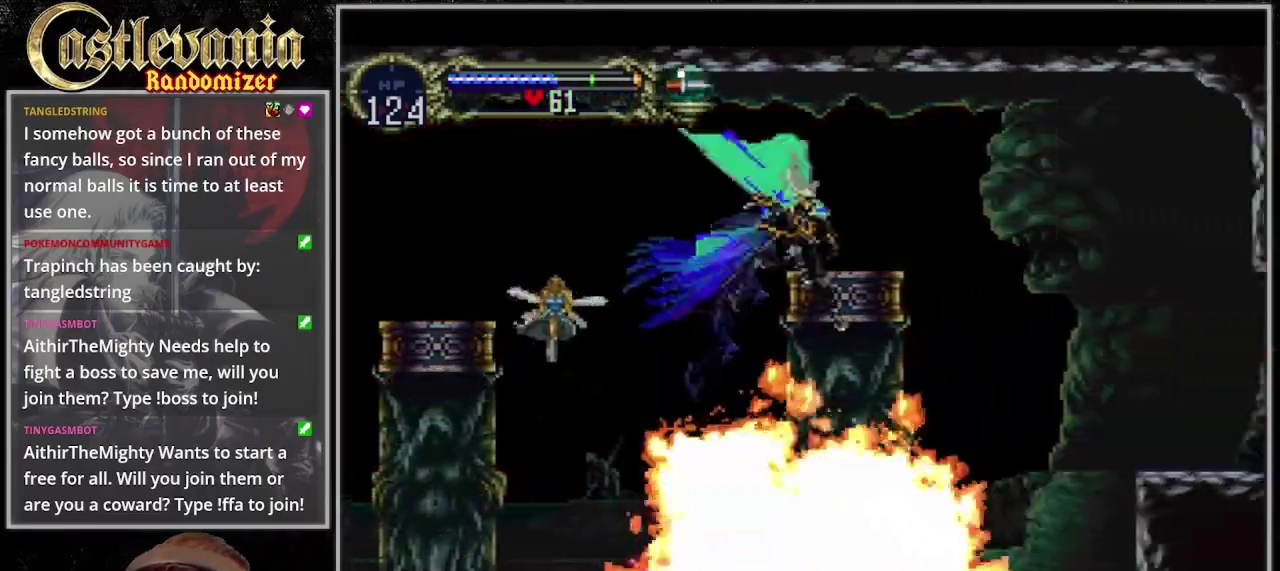
{"buttons": ["DPAD_RIGHT"], "events": []}
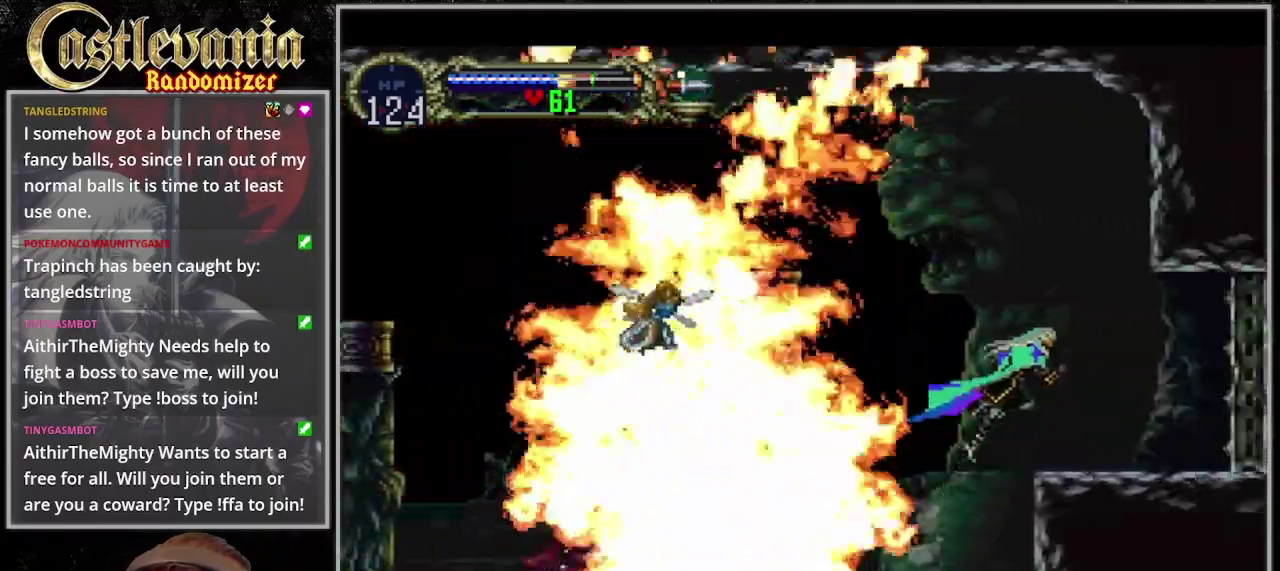
{"buttons": ["DPAD_RIGHT"], "events": []}
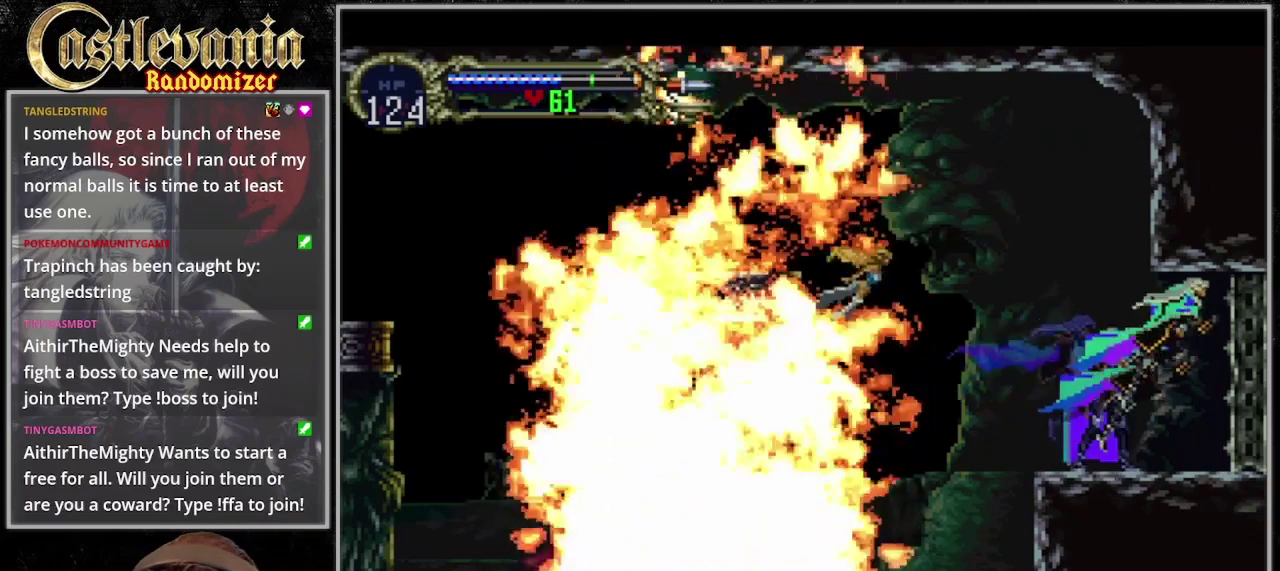
{"buttons": ["DPAD_UP", "DPAD_RIGHT"], "events": [[333, "DPAD_UP", "down"]]}
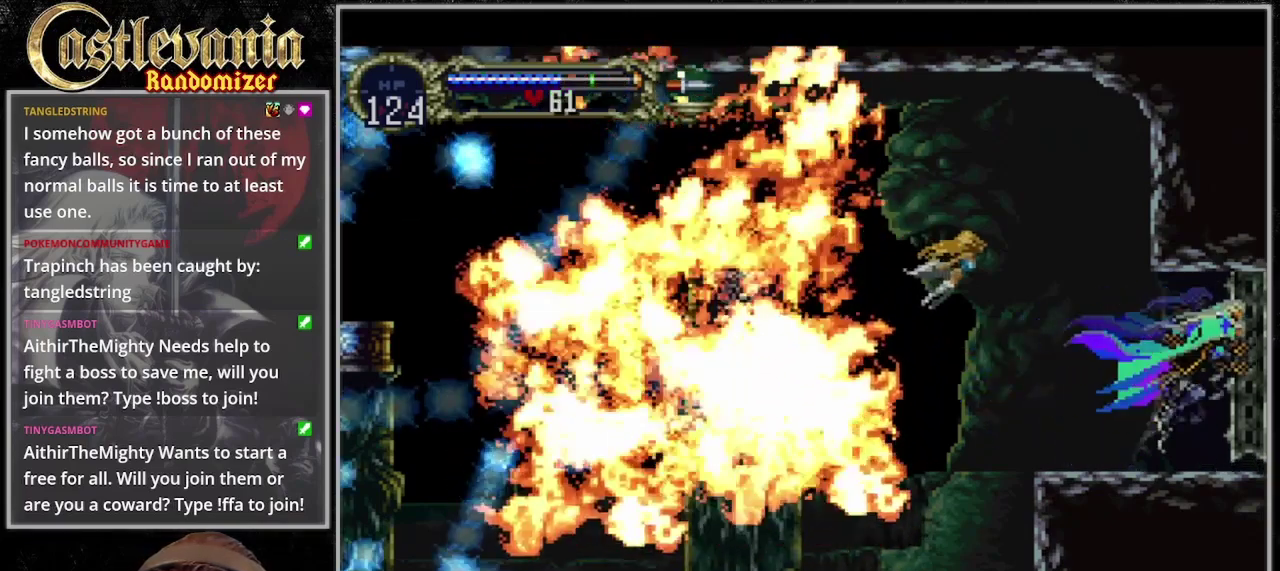
{"buttons": ["DPAD_RIGHT"], "events": [[300, "DPAD_UP", "up"]]}
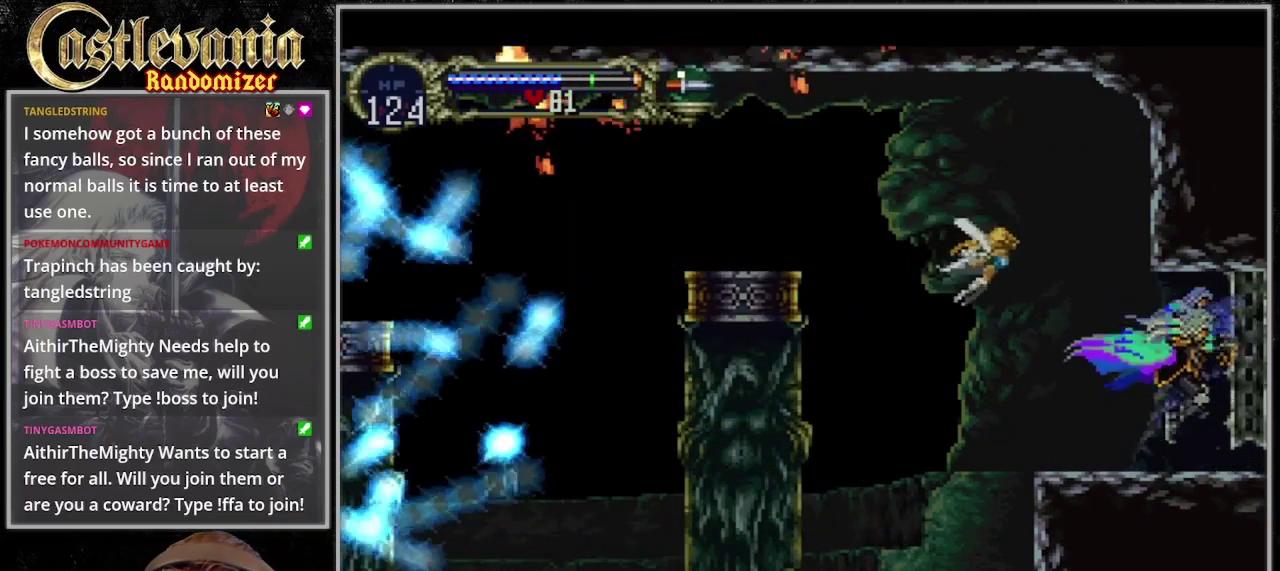
{"buttons": ["DPAD_RIGHT"], "events": []}
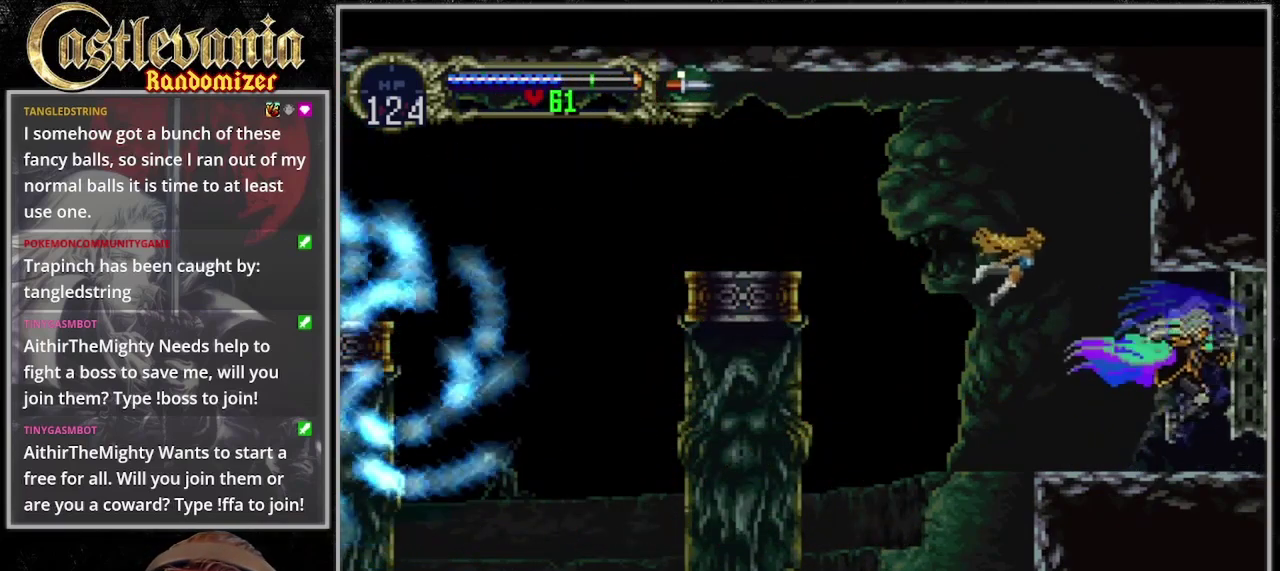
{"buttons": ["DPAD_RIGHT"], "events": []}
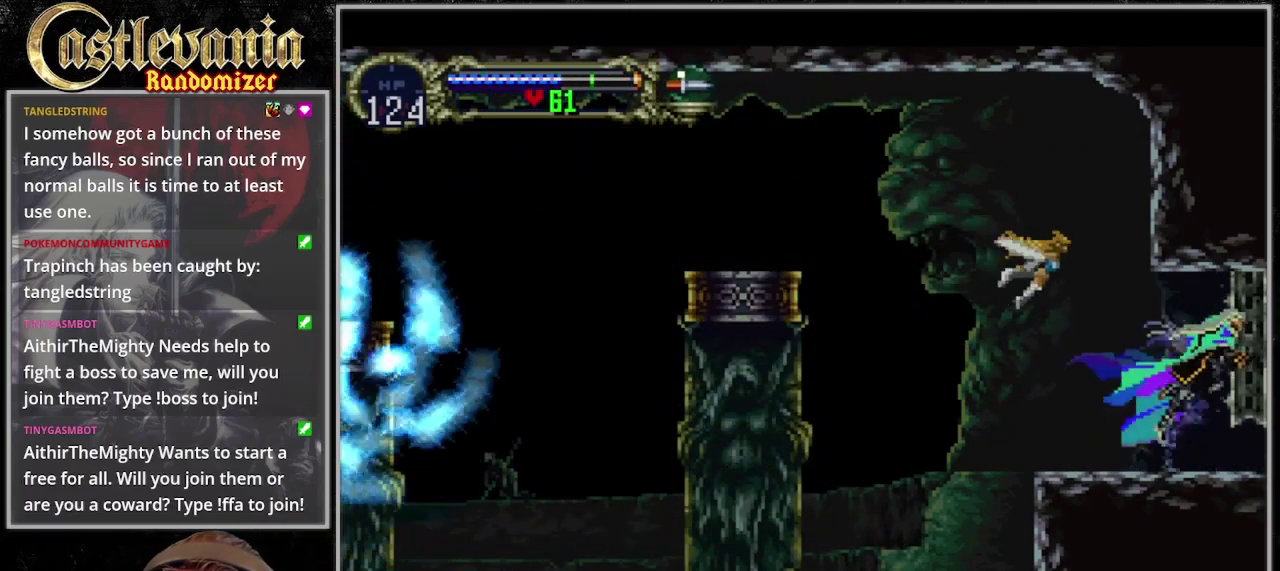
{"buttons": ["DPAD_RIGHT"], "events": []}
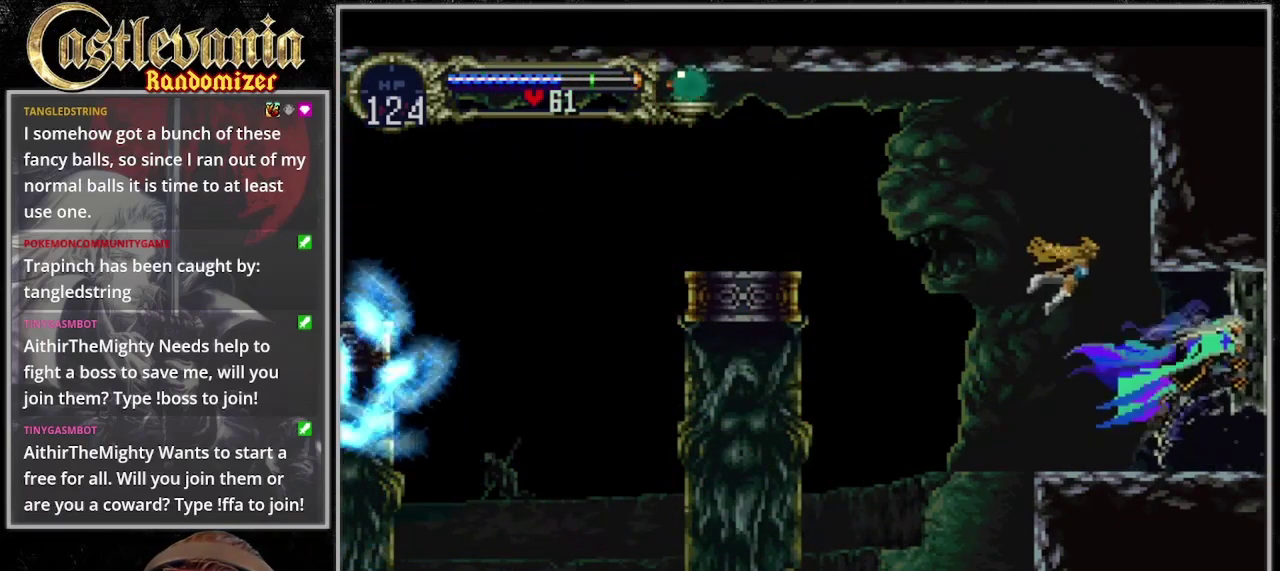
{"buttons": ["DPAD_RIGHT"], "events": []}
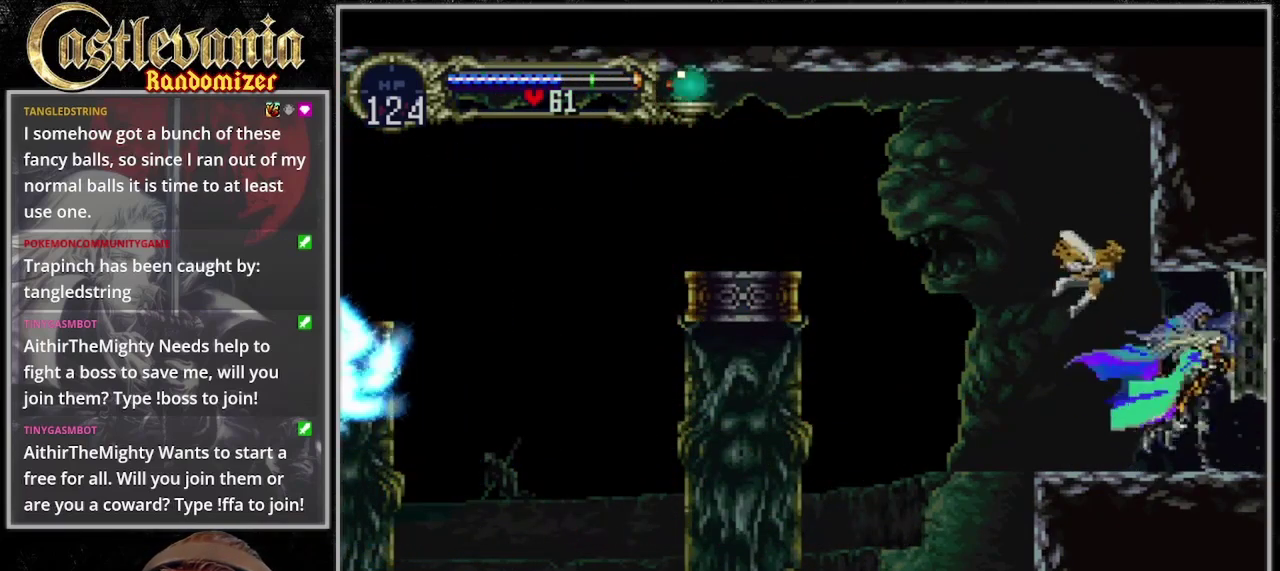
{"buttons": ["DPAD_RIGHT"]}
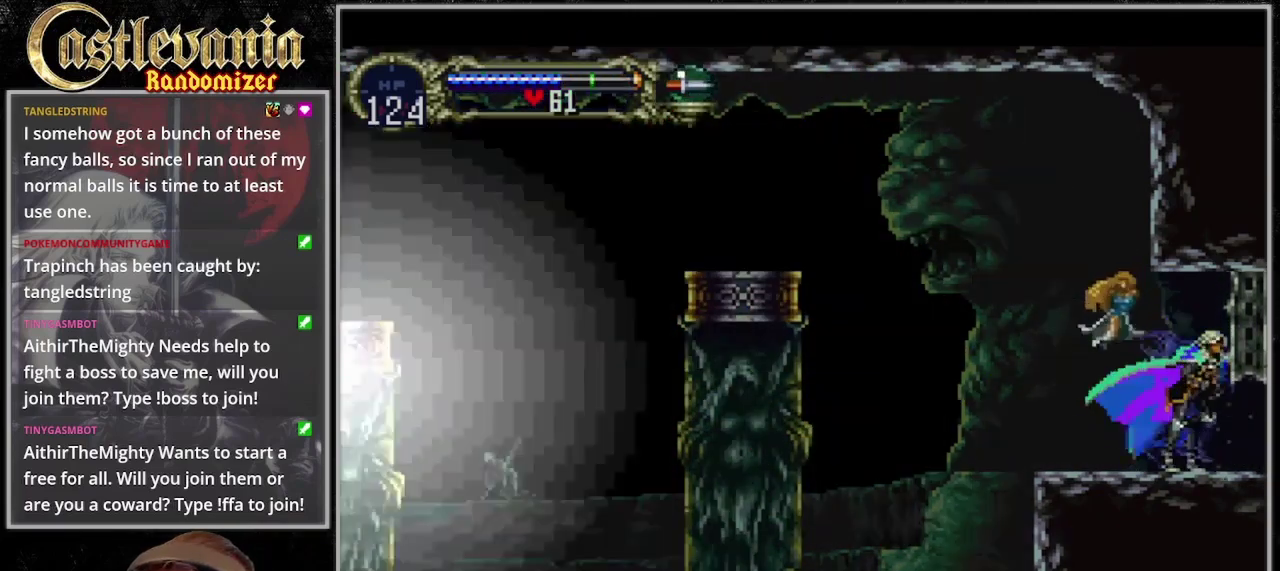
{"buttons": ["DPAD_RIGHT"], "events": []}
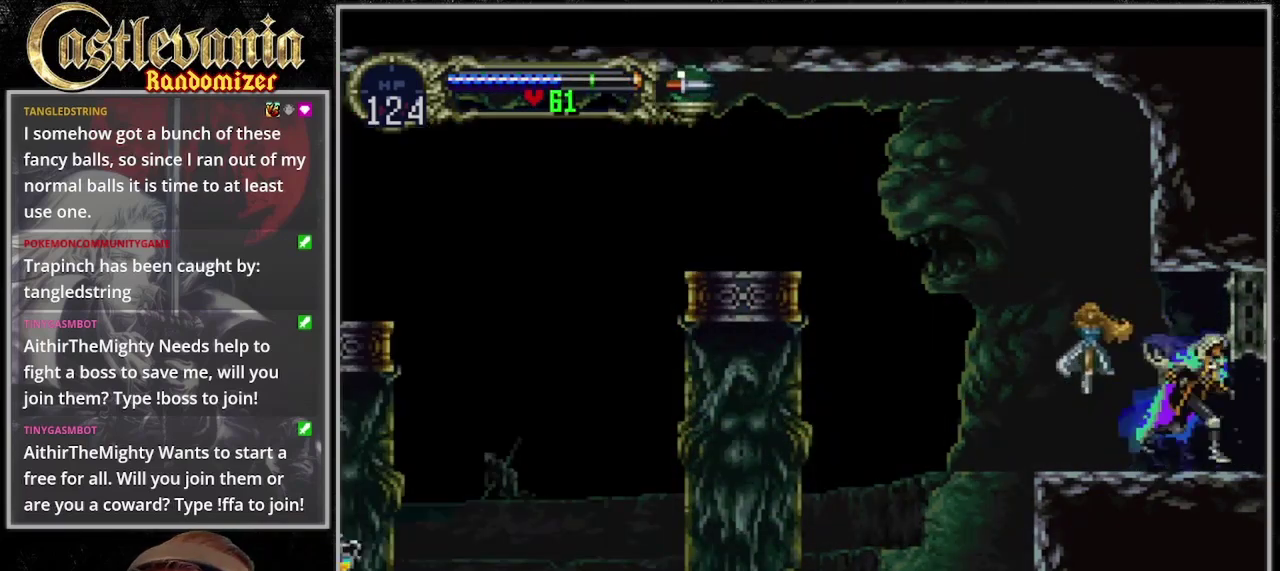
{"buttons": ["DPAD_RIGHT"], "events": []}
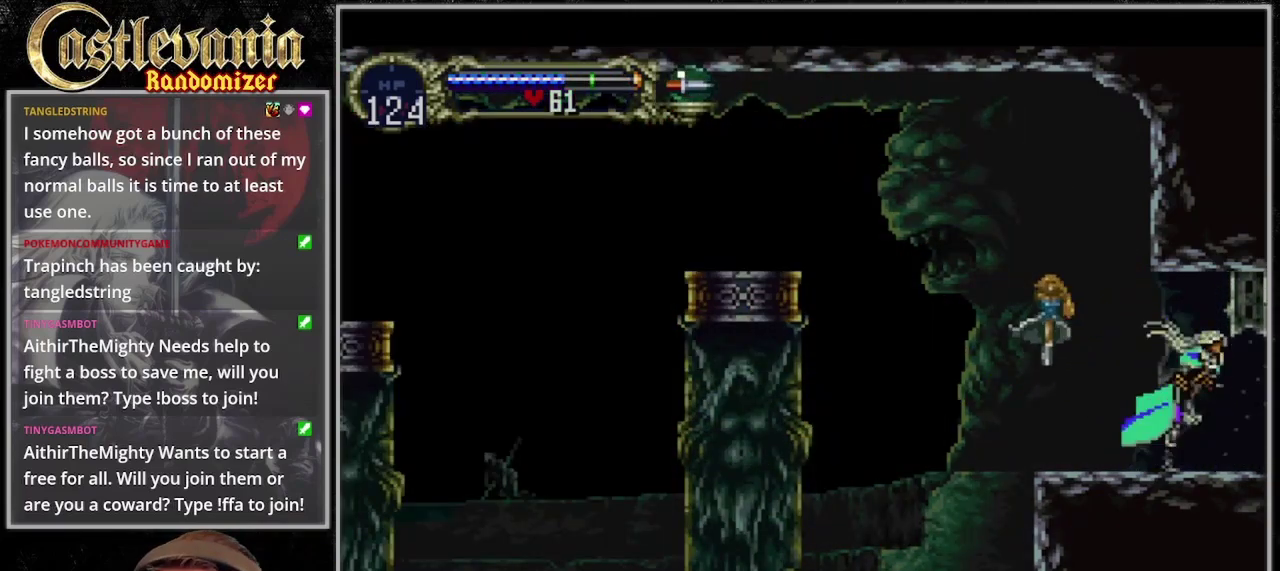
{"buttons": ["DPAD_RIGHT"], "events": []}
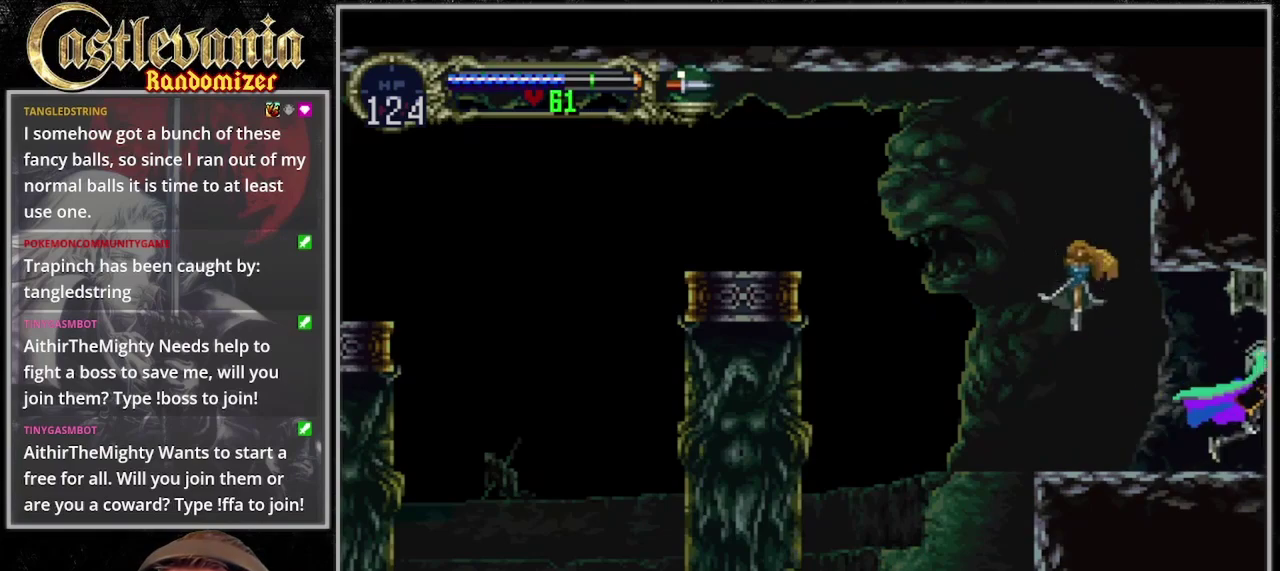
{"buttons": [], "events": [[433, "DPAD_RIGHT", "up"]]}
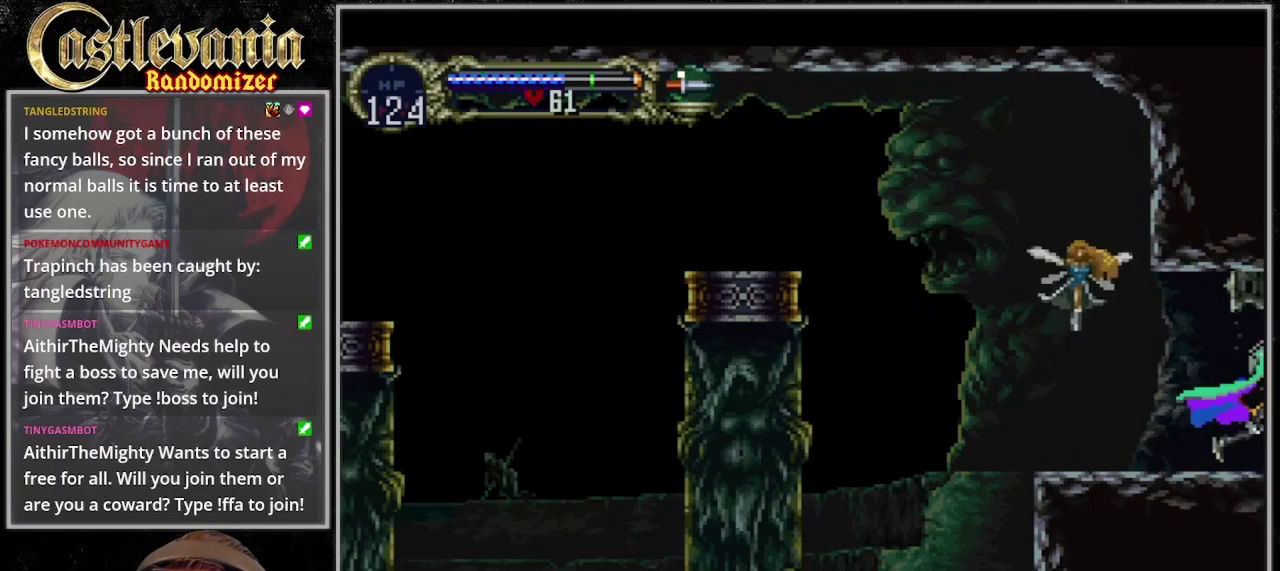
{"buttons": ["DPAD_RIGHT"], "events": [[167, "DPAD_RIGHT", "down"]]}
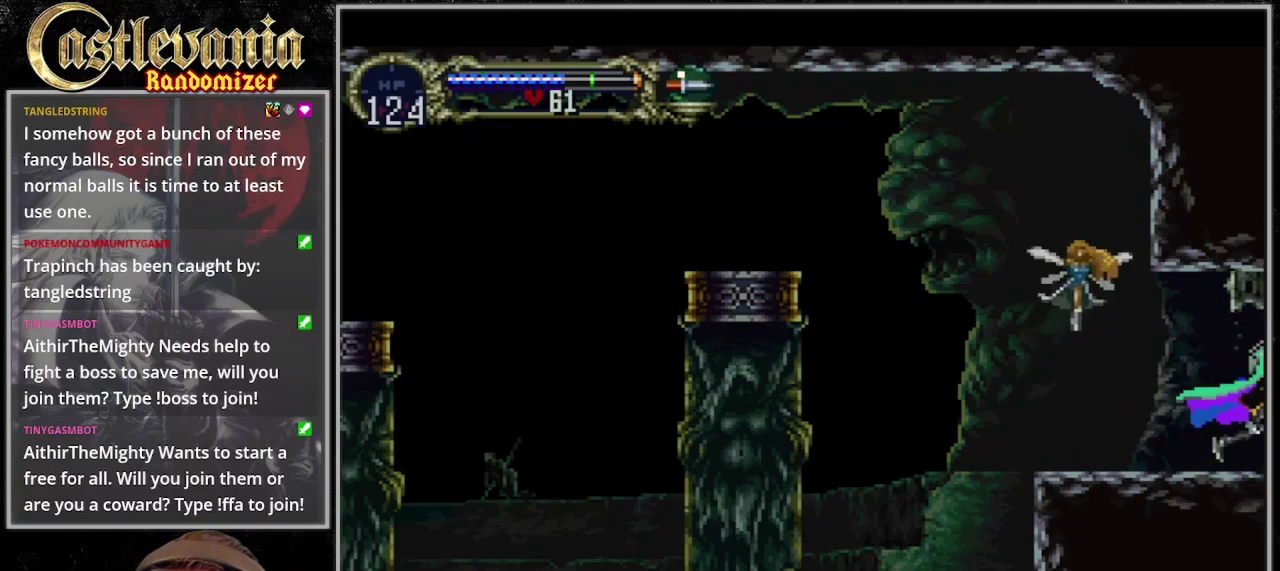
{"buttons": ["DPAD_RIGHT"], "events": []}
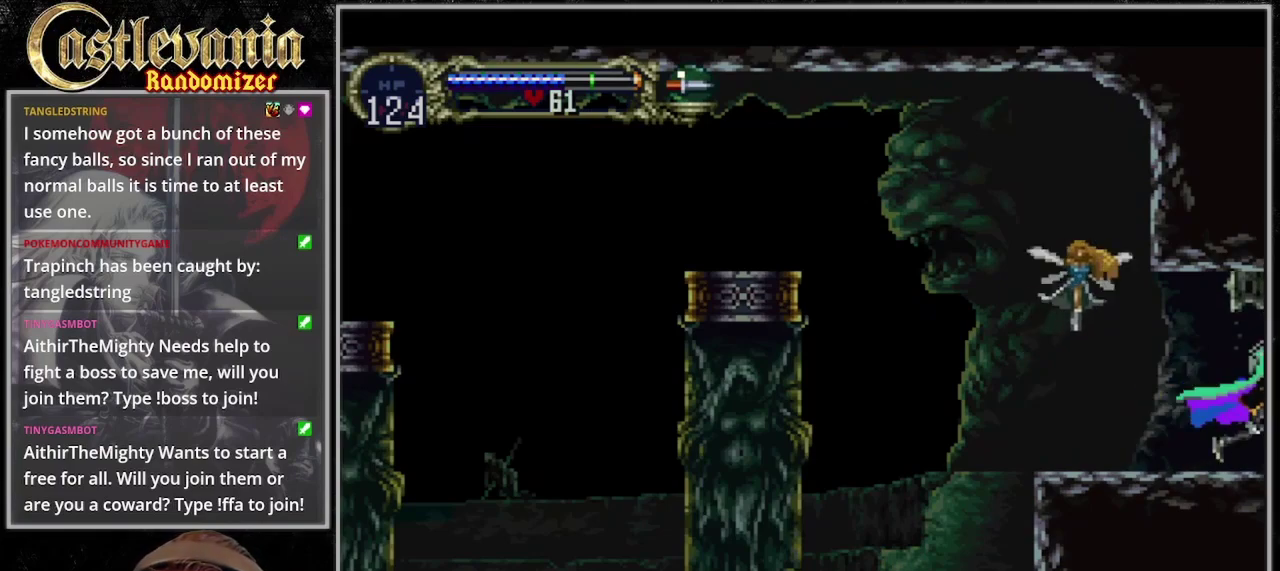
{"buttons": ["DPAD_RIGHT"], "events": []}
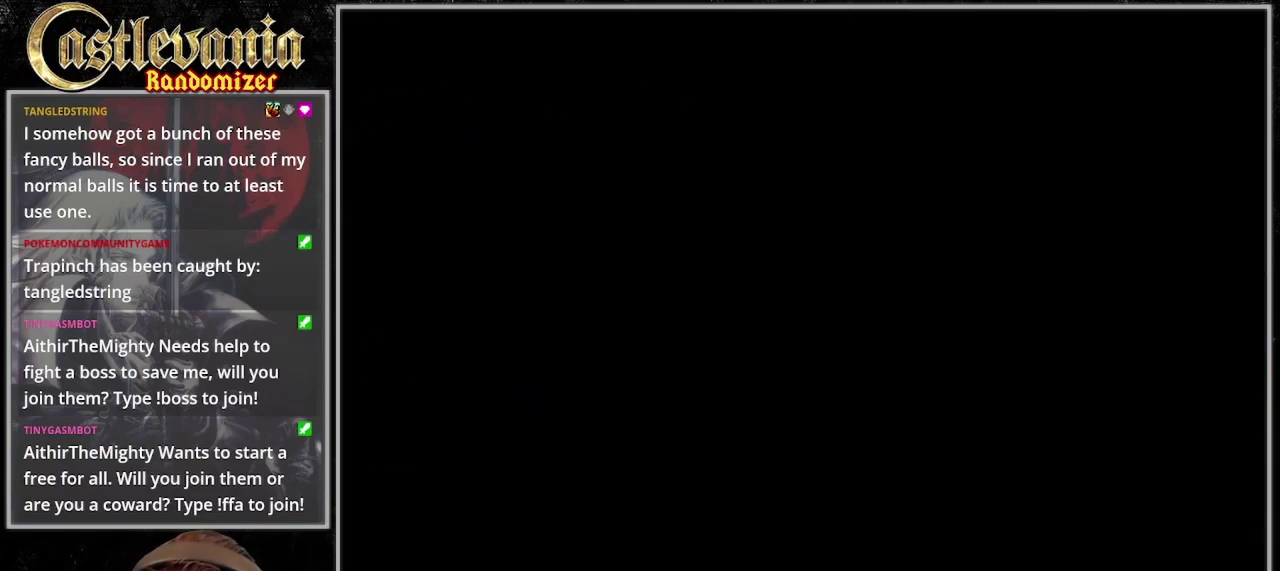
{"buttons": ["DPAD_RIGHT"], "events": []}
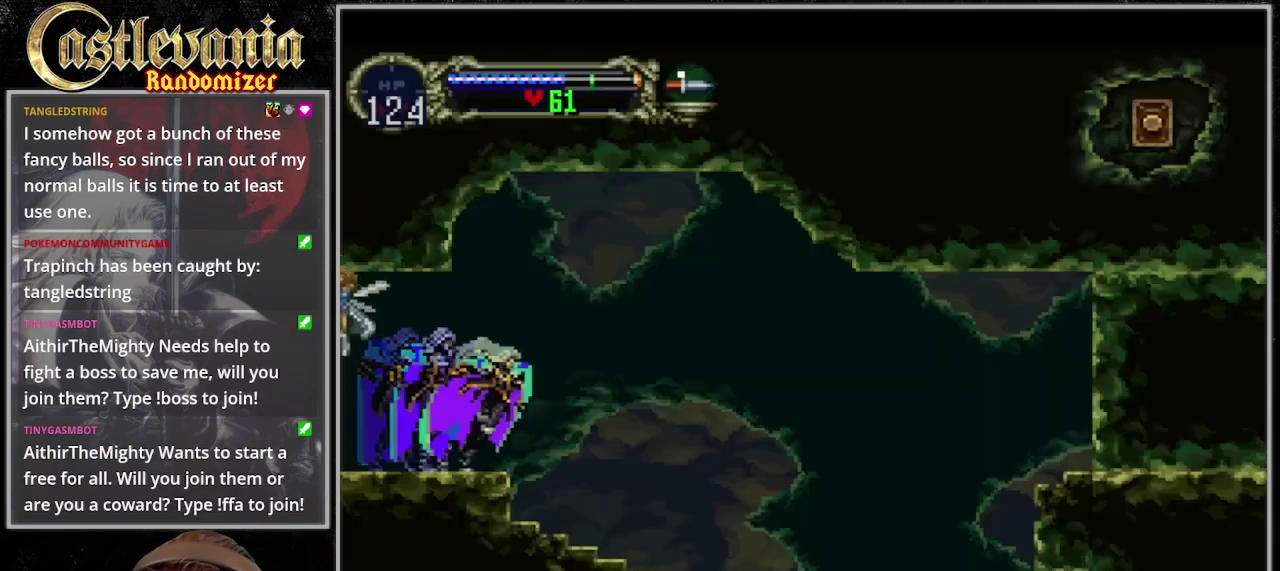
{"buttons": ["DPAD_RIGHT"], "events": []}